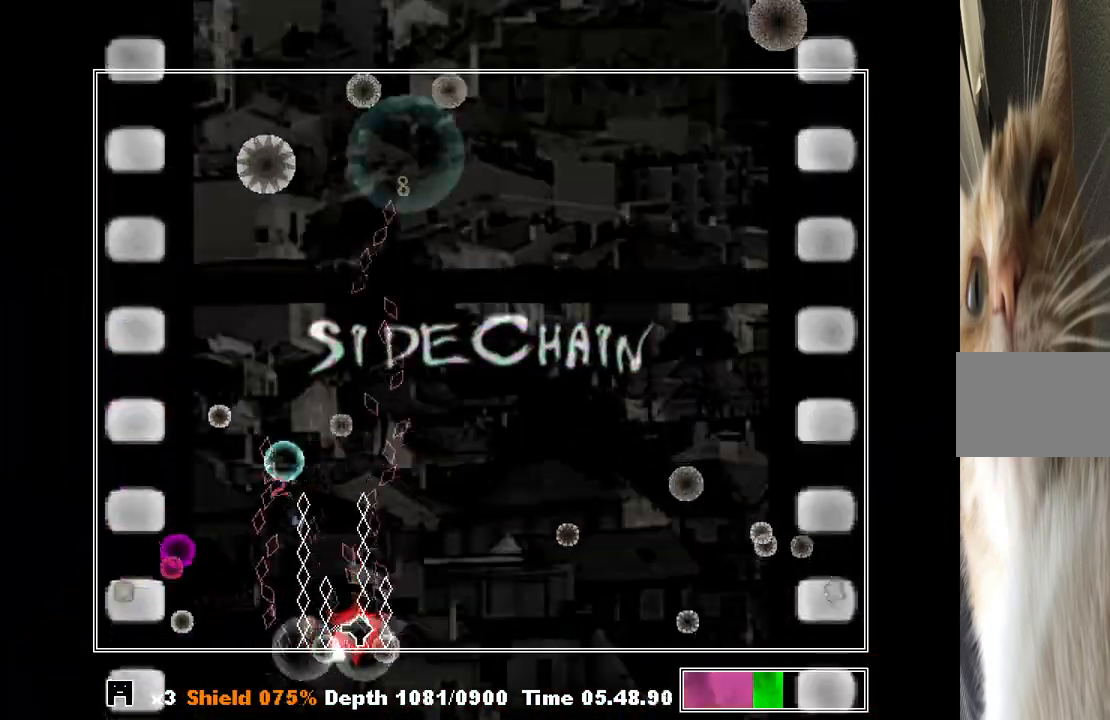
Gameplay with keyboard; each line is a JSON object with the keys held at the frame after it. "events" lists presses ("down") and releases ("up") of "a", "c", "ctrl", "d", "down", "f", "left", "right", "s", "shift", "up", "v", "x" and "z" between this image and that frame as [ms after this image, input, new state], when the widget could be followed in between. No other keys are recorded. Mouse input is not recorded.
{"keys": ["left"], "events": [[67, "z", "up"], [100, "right", "down"], [133, "z", "down"], [200, "right", "up"], [200, "z", "up"], [233, "left", "down"], [367, "left", "up"], [467, "left", "down"]]}
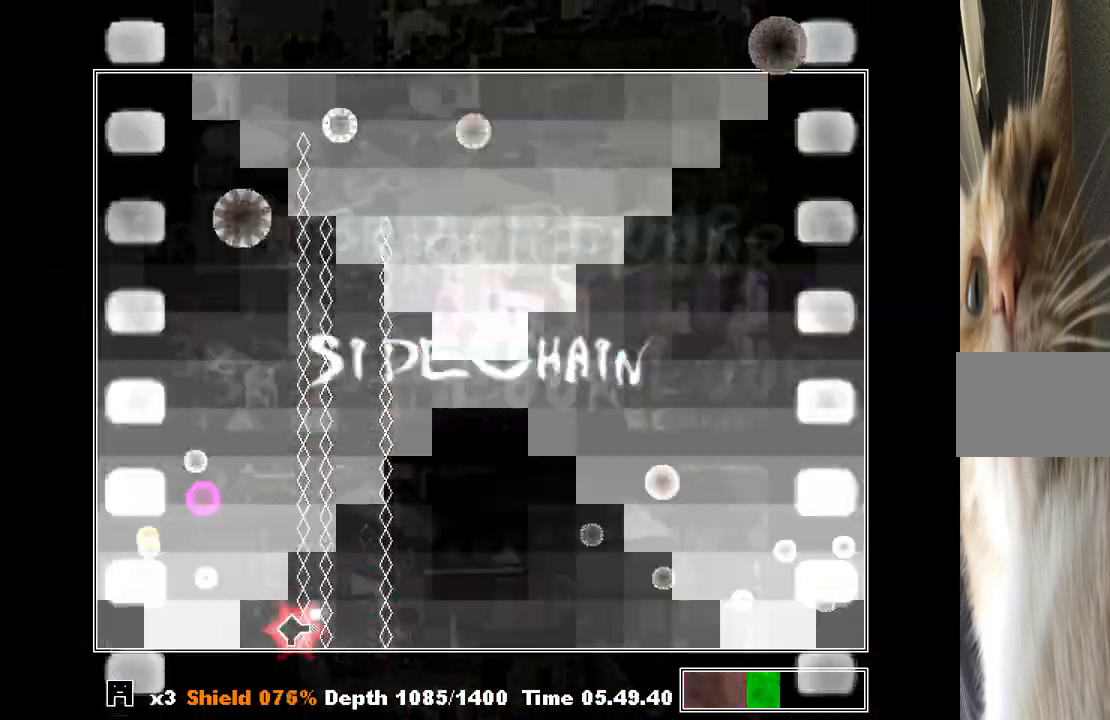
{"keys": [], "events": [[167, "z", "down"], [200, "left", "up"], [200, "z", "up"], [300, "z", "down"], [333, "z", "up"], [433, "z", "down"], [500, "z", "up"]]}
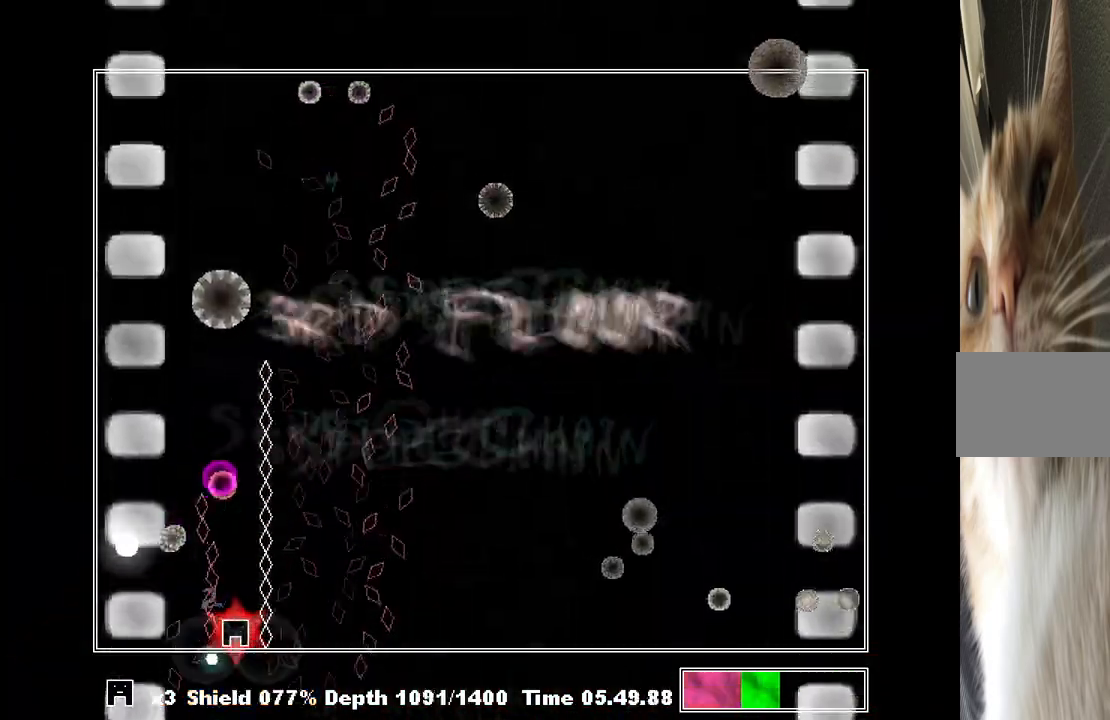
{"keys": ["z"], "events": [[67, "z", "down"], [133, "z", "up"], [167, "z", "down"], [267, "left", "down"], [267, "z", "up"], [367, "left", "up"], [367, "z", "down"], [400, "z", "up"], [467, "z", "down"]]}
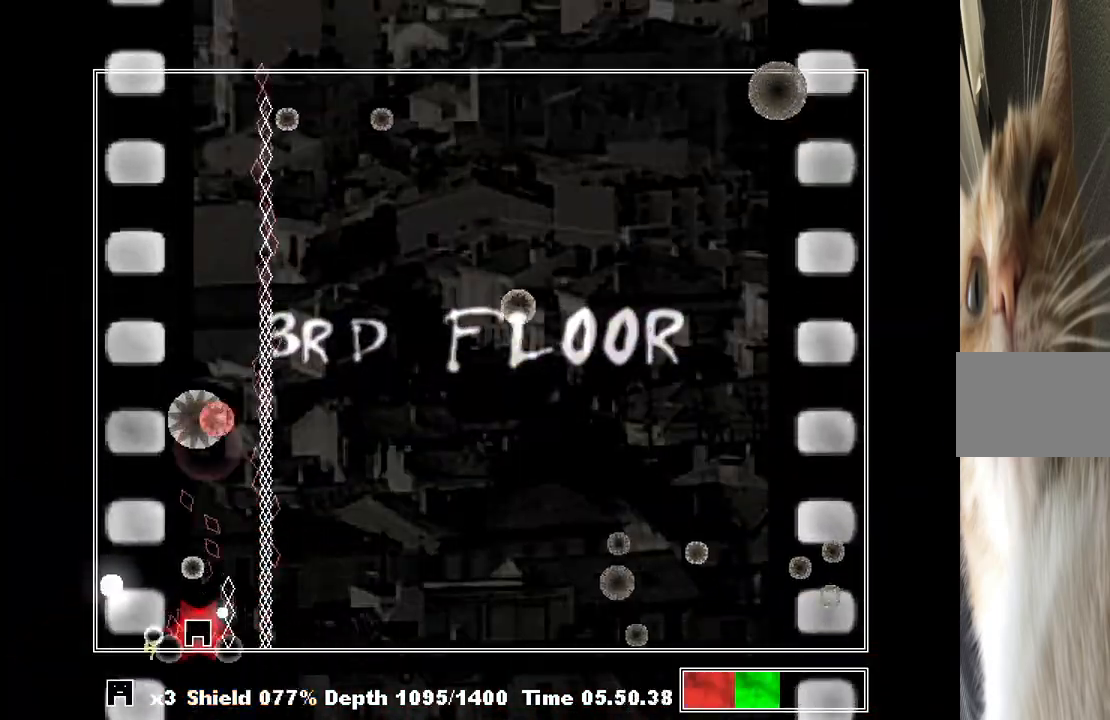
{"keys": ["right"], "events": [[33, "z", "up"], [100, "right", "down"], [100, "z", "down"], [133, "z", "up"], [233, "z", "down"], [267, "z", "up"], [367, "z", "down"], [433, "z", "up"], [467, "z", "down"], [500, "z", "up"]]}
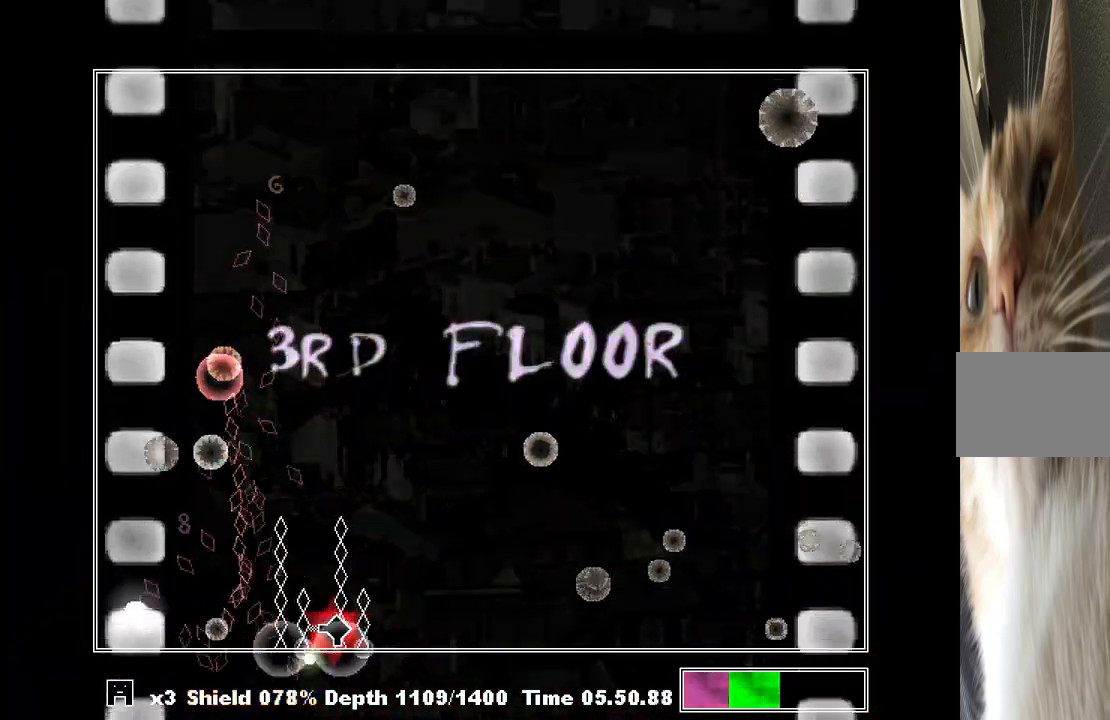
{"keys": ["right", "shift", "z"], "events": [[200, "right", "up"], [233, "shift", "down"], [300, "right", "down"], [300, "z", "down"], [400, "right", "up"], [400, "z", "up"], [467, "right", "down"], [467, "z", "down"]]}
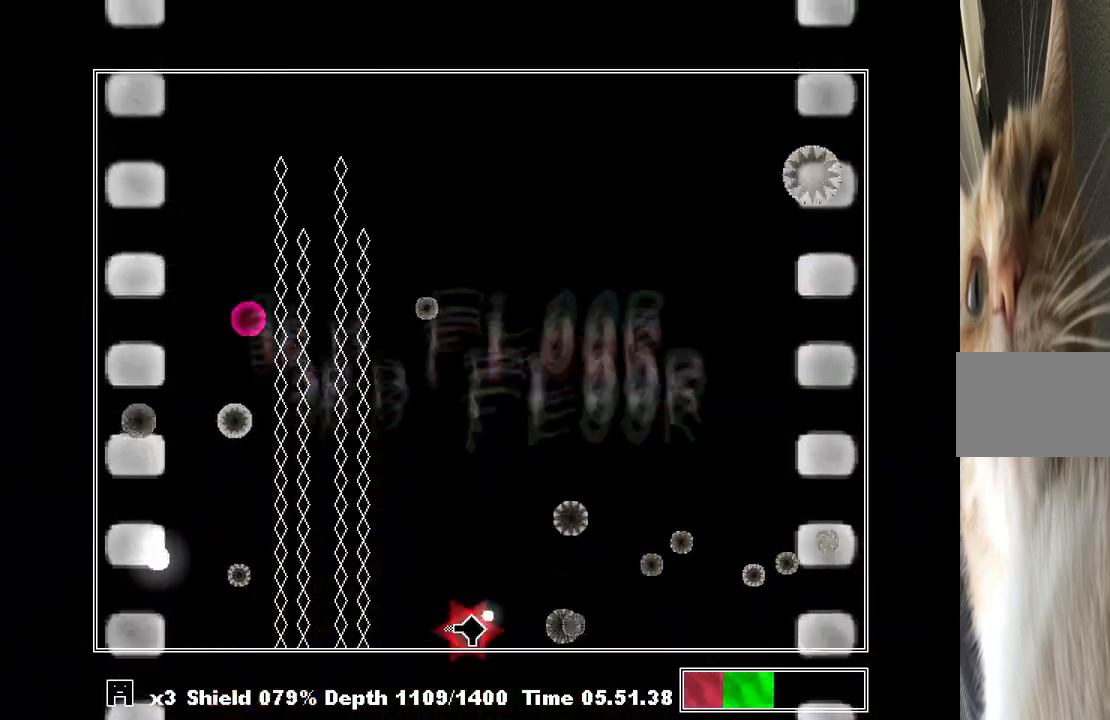
{"keys": ["right", "shift"], "events": [[67, "right", "up"], [67, "z", "up"], [167, "z", "down"], [267, "z", "up"], [400, "right", "down"], [400, "z", "down"], [500, "z", "up"]]}
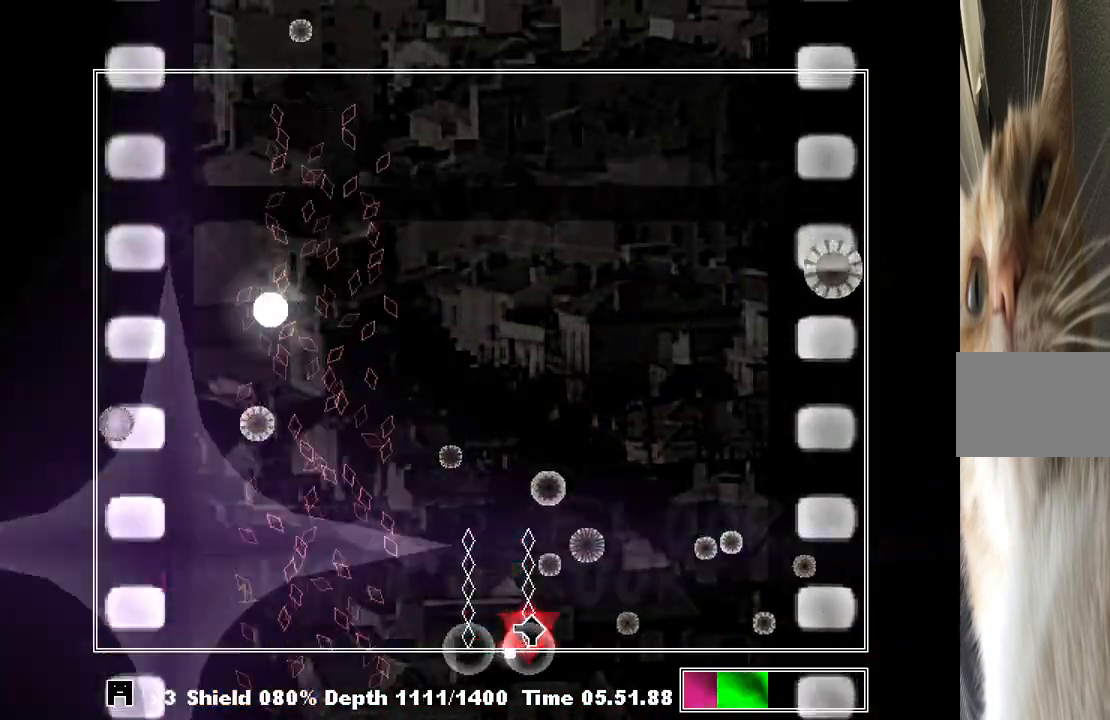
{"keys": ["shift"], "events": [[33, "right", "up"], [33, "z", "down"], [133, "z", "up"], [233, "right", "down"], [233, "z", "down"], [267, "right", "up"], [333, "z", "up"], [367, "z", "down"], [467, "z", "up"]]}
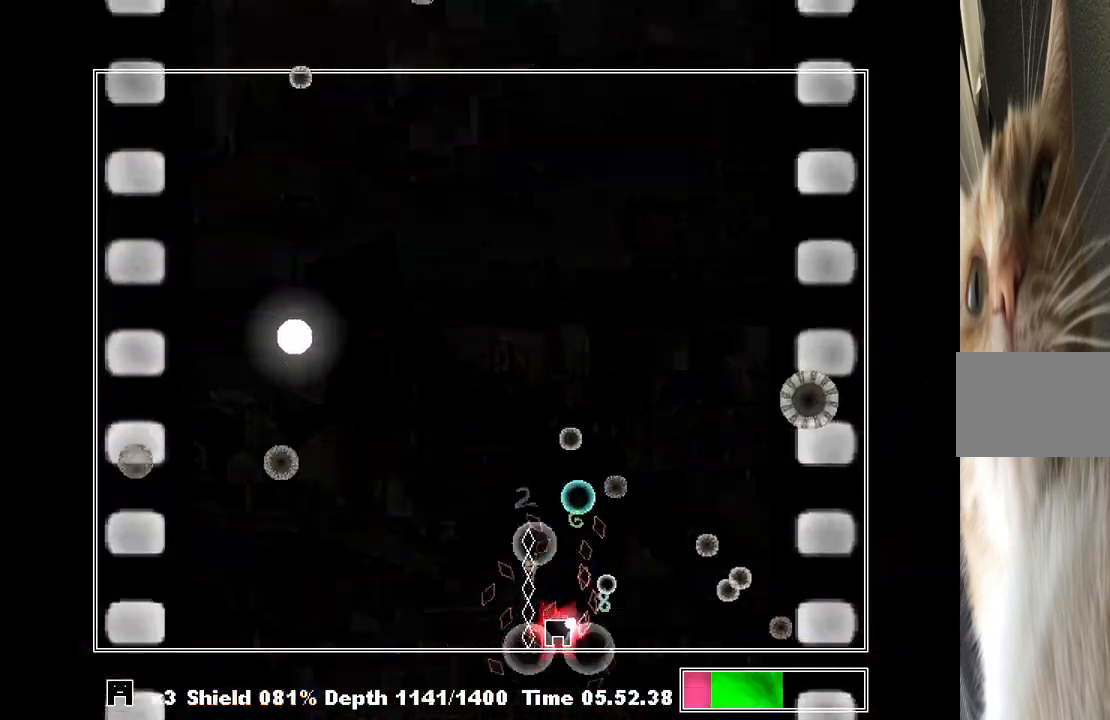
{"keys": ["shift"], "events": [[67, "right", "down"], [200, "z", "down"], [233, "right", "up"], [300, "z", "up"], [400, "z", "down"], [467, "z", "up"]]}
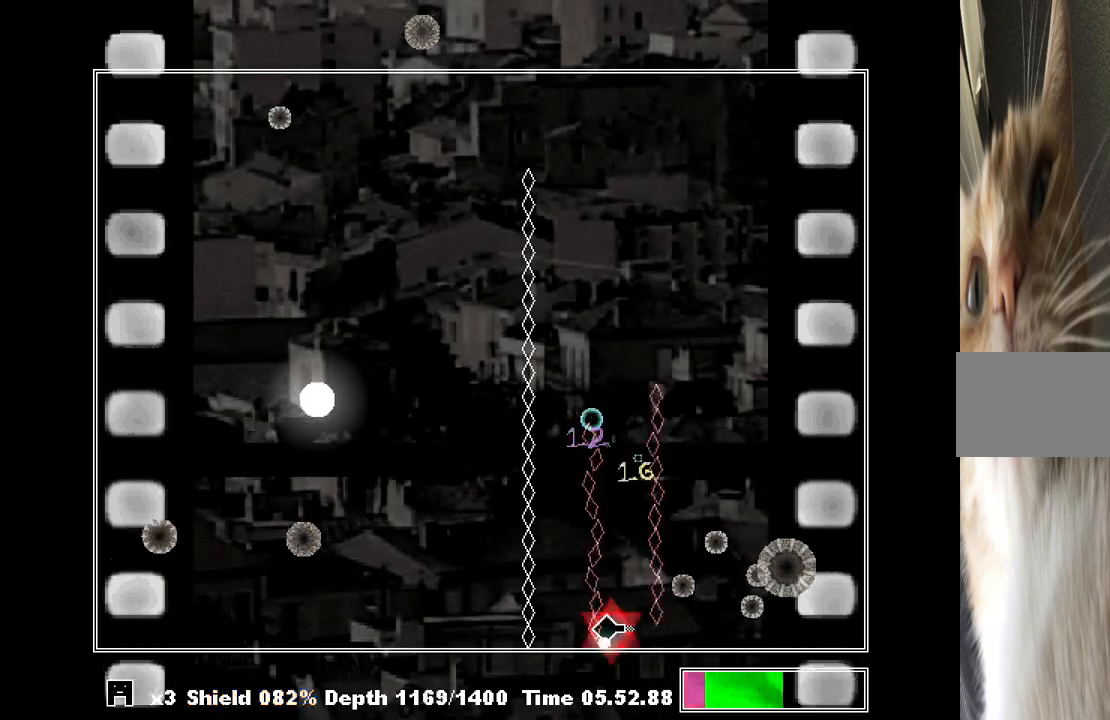
{"keys": ["right", "shift"], "events": [[67, "z", "down"], [167, "z", "up"], [433, "right", "down"]]}
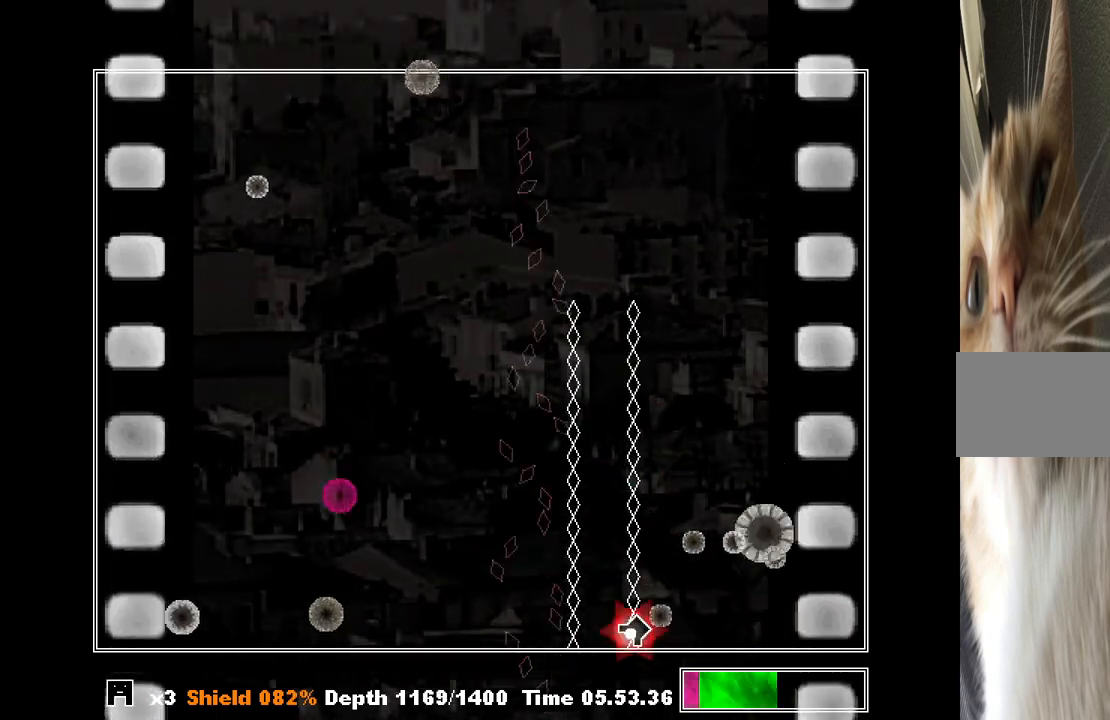
{"keys": ["right", "shift", "z"], "events": [[33, "right", "up"], [167, "right", "down"], [167, "z", "down"], [267, "z", "up"], [333, "z", "down"], [367, "right", "up"], [433, "z", "up"], [467, "right", "down"], [467, "z", "down"]]}
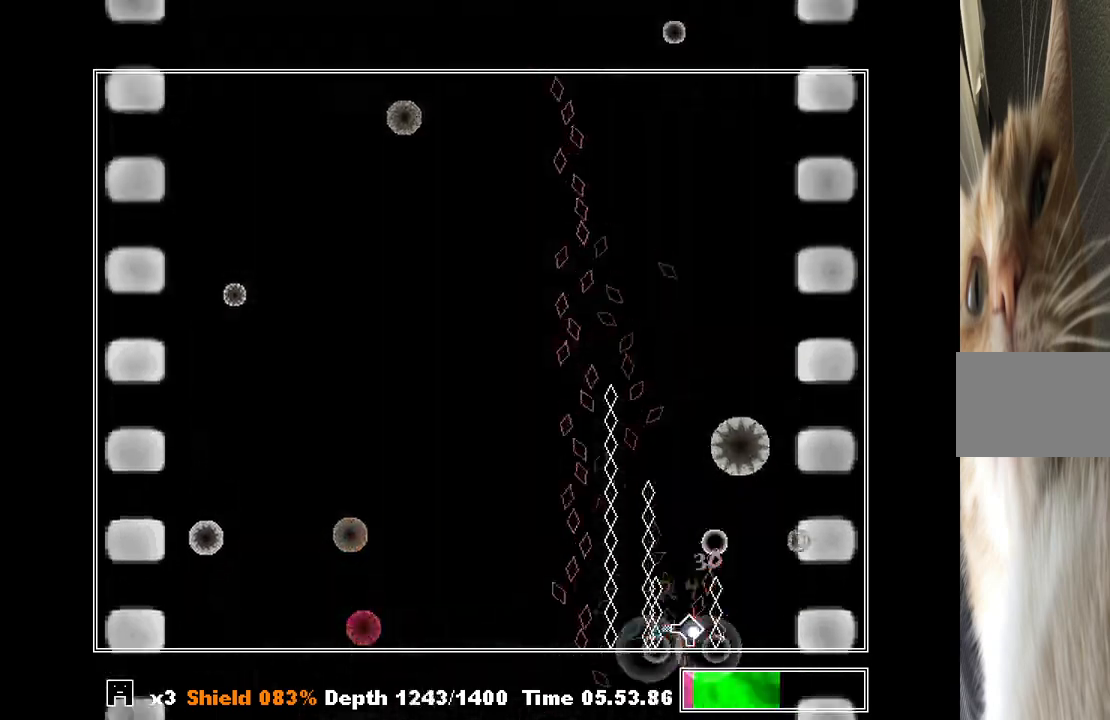
{"keys": ["left", "shift"], "events": [[67, "z", "up"], [100, "z", "down"], [167, "z", "up"], [233, "z", "down"], [300, "z", "up"], [400, "z", "down"], [433, "left", "down"], [433, "right", "up"], [433, "z", "up"]]}
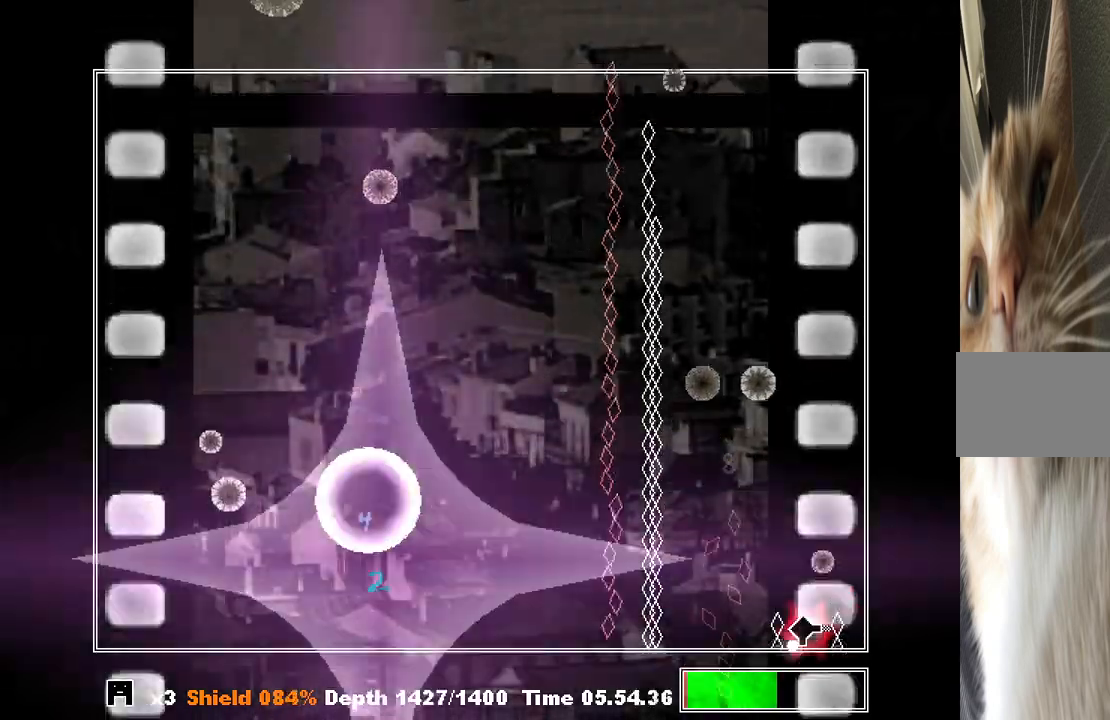
{"keys": ["shift", "z"], "events": [[33, "z", "down"], [67, "z", "up"], [167, "z", "down"], [200, "z", "up"], [367, "z", "down"], [433, "z", "up"], [500, "left", "up"], [500, "z", "down"]]}
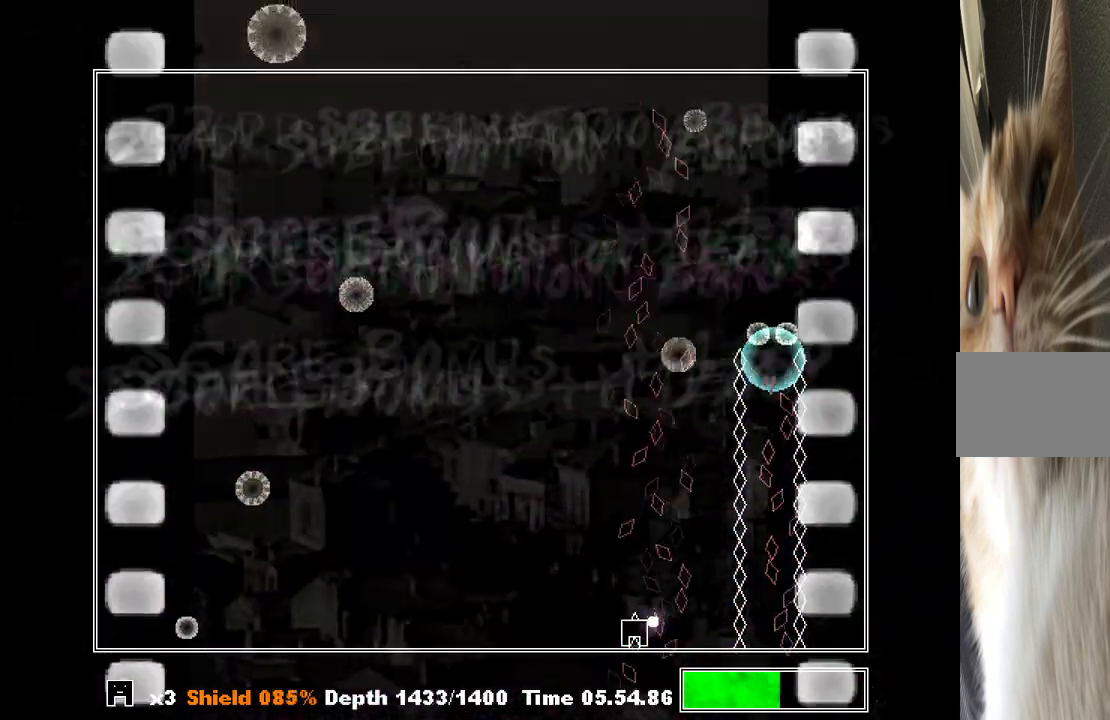
{"keys": ["shift"], "events": [[100, "left", "down"], [100, "z", "up"], [167, "z", "down"], [267, "left", "up"], [267, "z", "up"], [367, "left", "down"], [500, "left", "up"]]}
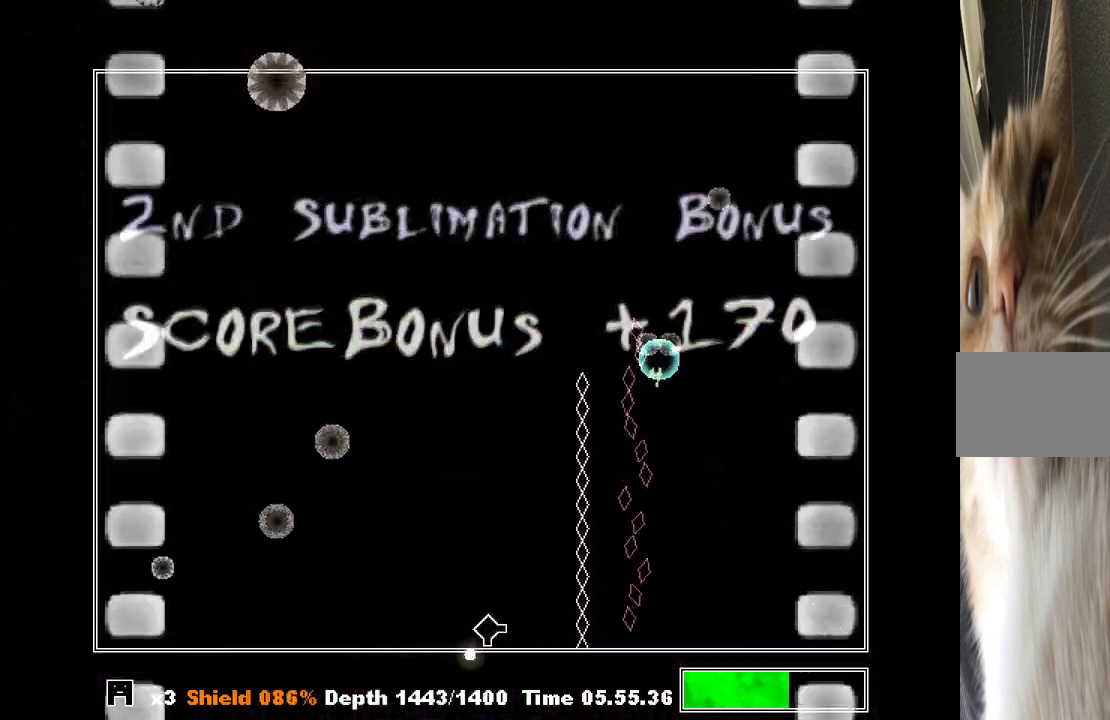
{"keys": ["left", "shift"], "events": [[200, "left", "down"], [300, "left", "up"], [433, "left", "down"]]}
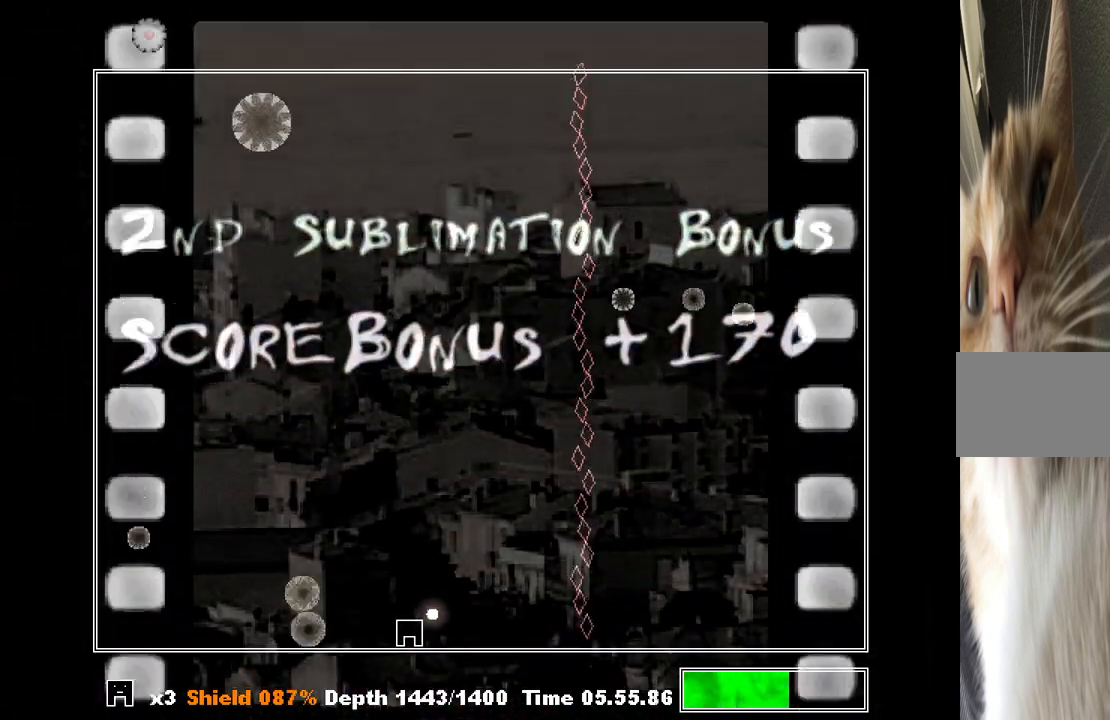
{"keys": ["shift"], "events": [[33, "left", "up"], [300, "left", "down"], [400, "left", "up"]]}
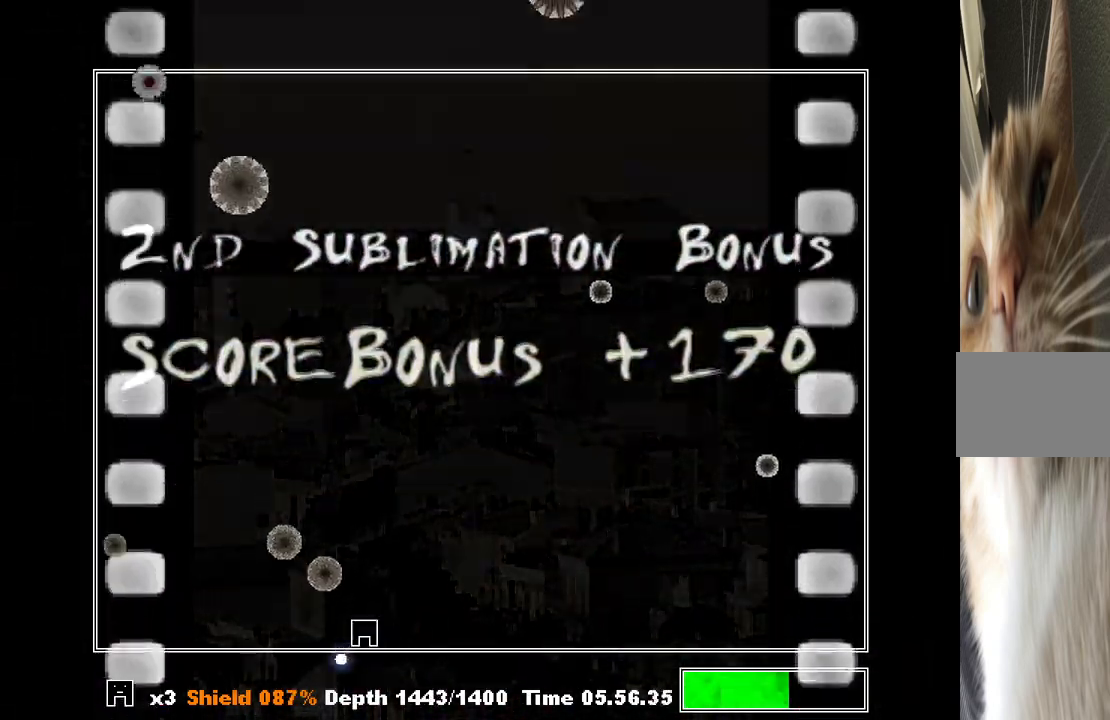
{"keys": ["shift"], "events": [[33, "left", "down"], [100, "z", "down"], [167, "left", "up"], [167, "z", "up"], [233, "left", "down"], [400, "left", "up"], [400, "z", "down"], [500, "z", "up"]]}
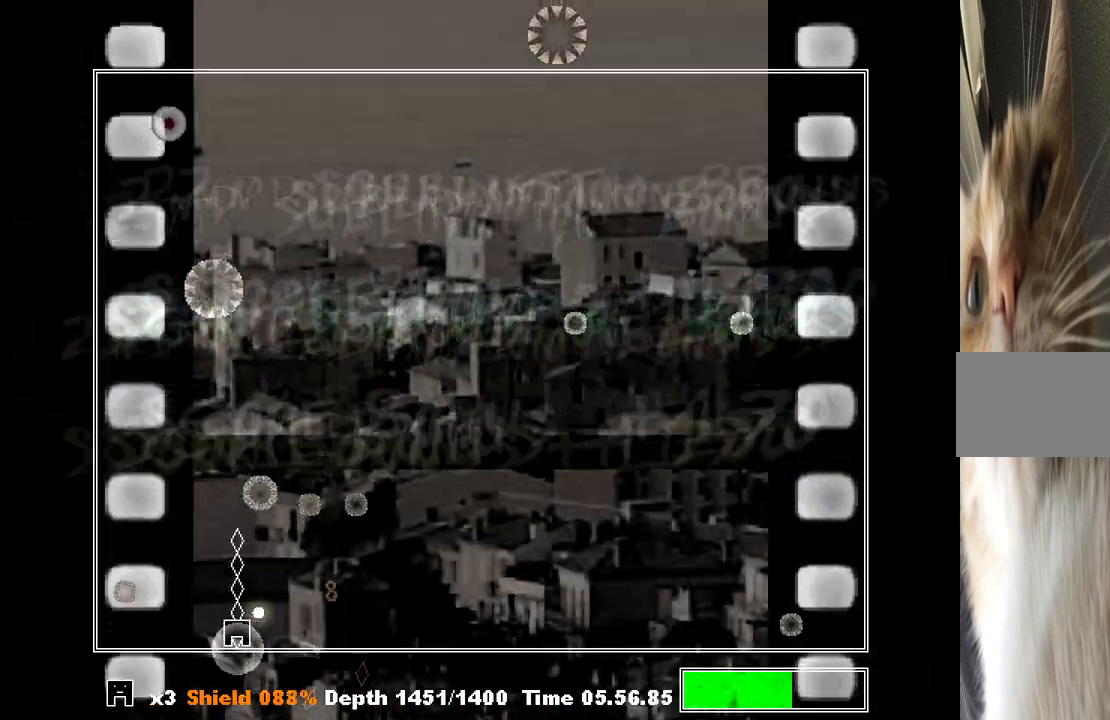
{"keys": ["right", "shift"], "events": [[133, "right", "down"], [300, "right", "up"], [333, "z", "down"], [433, "z", "up"], [467, "right", "down"]]}
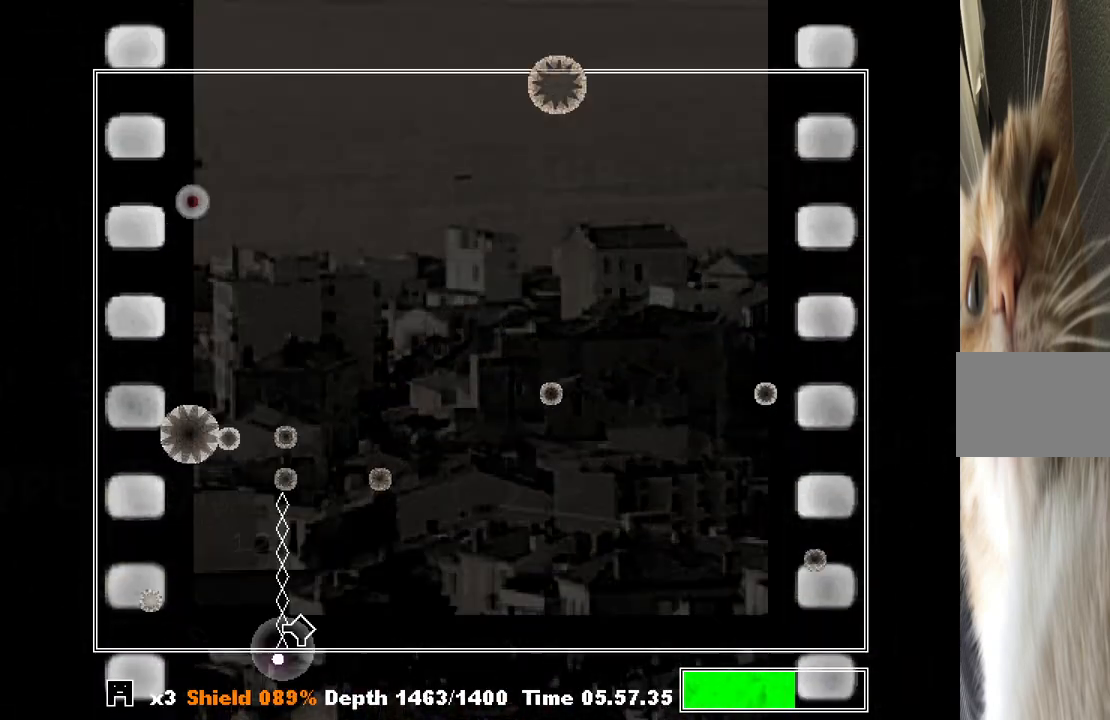
{"keys": ["shift"], "events": [[200, "right", "up"], [200, "z", "down"], [267, "z", "up"], [300, "left", "down"], [400, "left", "up"]]}
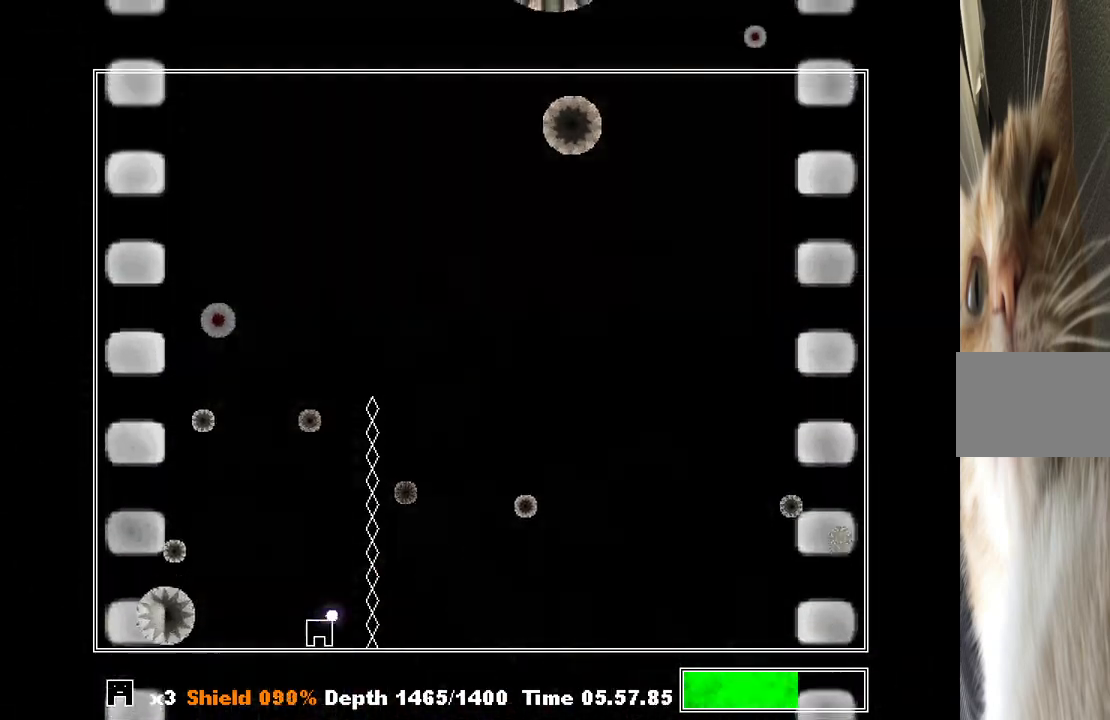
{"keys": [], "events": [[167, "z", "down"], [300, "z", "up"], [367, "right", "down"], [400, "shift", "up"], [500, "right", "up"]]}
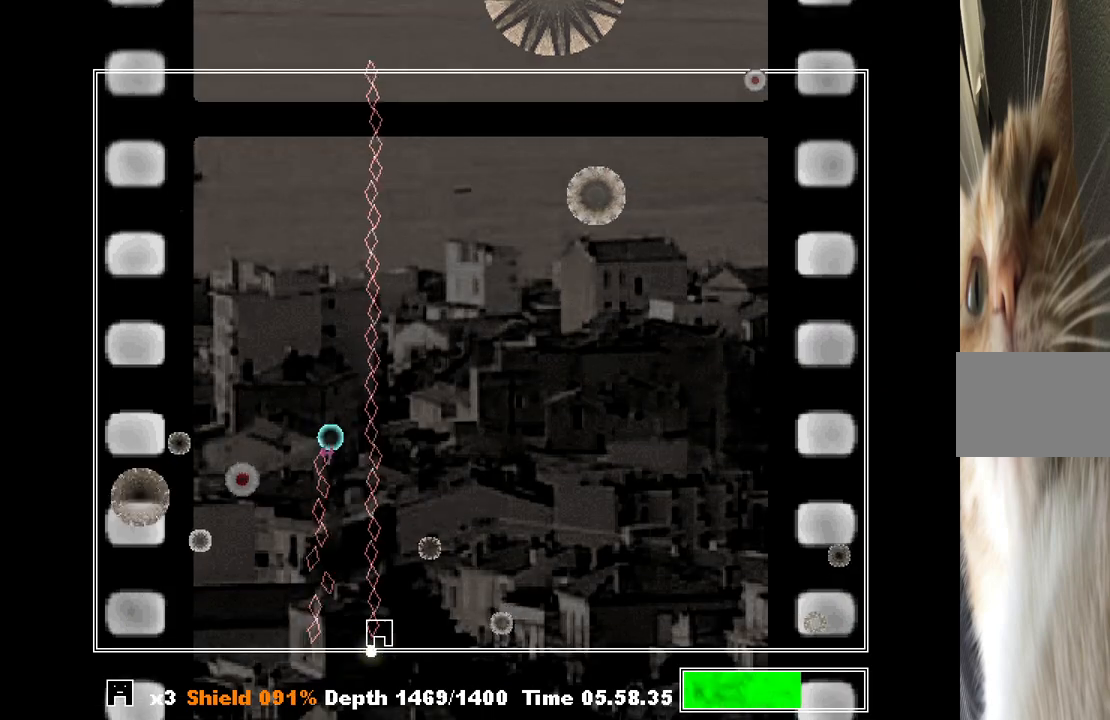
{"keys": [], "events": [[267, "right", "down"], [367, "right", "up"], [367, "z", "down"], [467, "z", "up"]]}
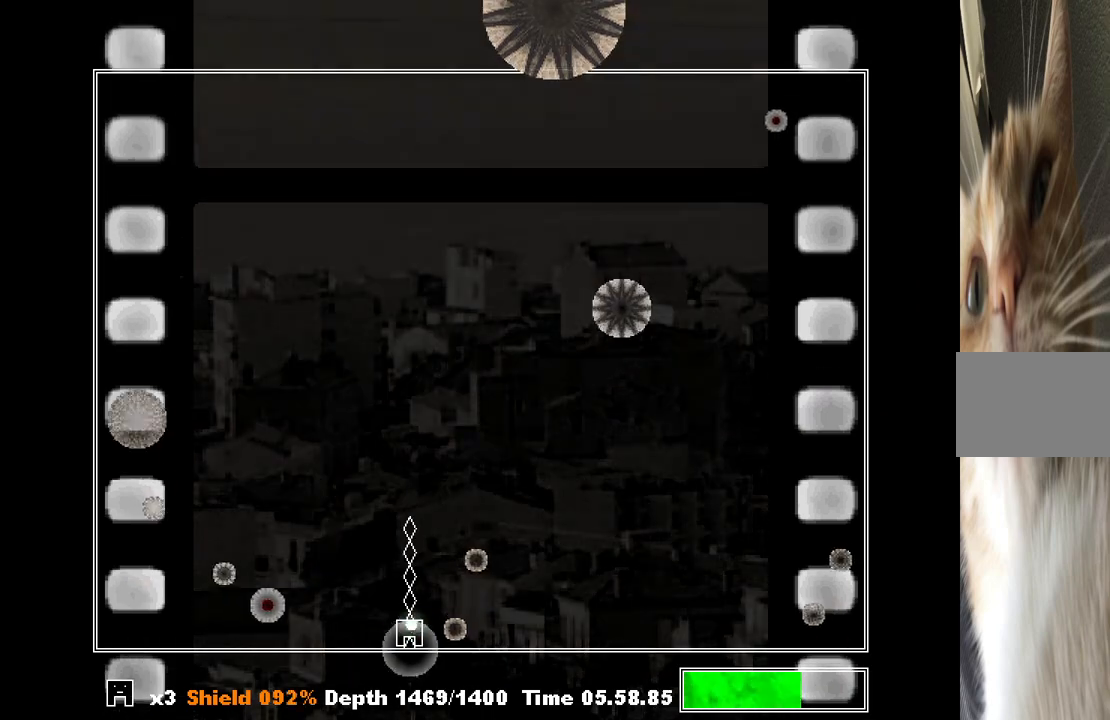
{"keys": [], "events": [[167, "right", "down"], [267, "right", "up"], [400, "z", "down"], [500, "z", "up"]]}
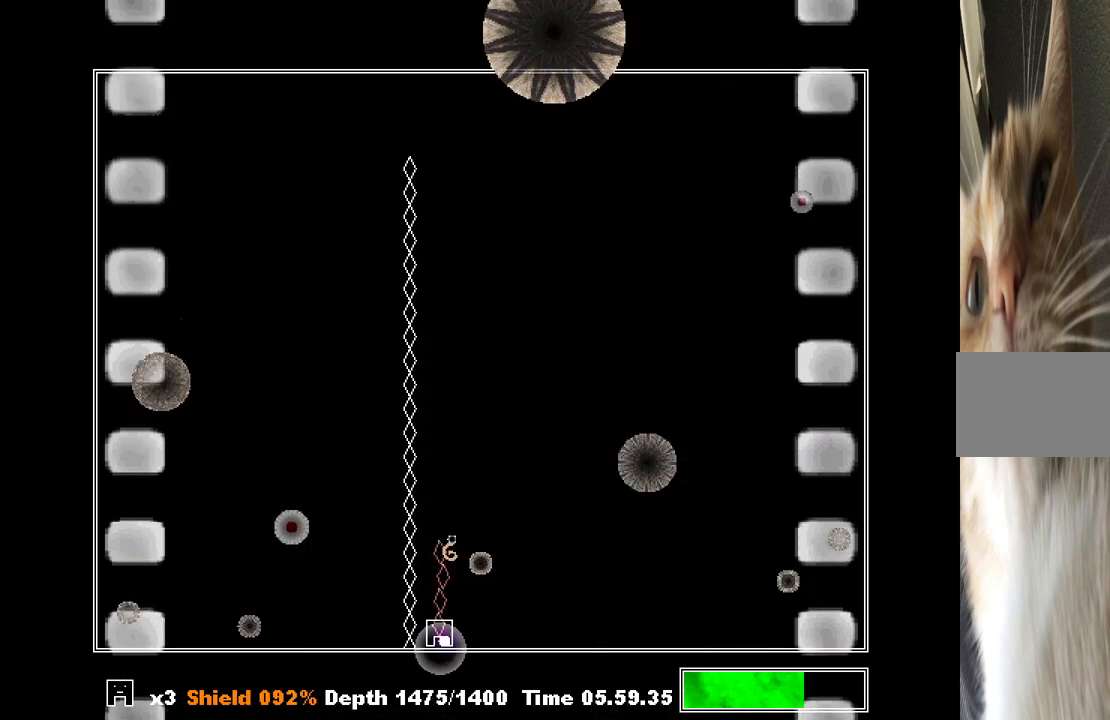
{"keys": ["right"], "events": [[133, "right", "down"], [267, "right", "up"], [267, "z", "down"], [367, "z", "up"], [400, "right", "down"]]}
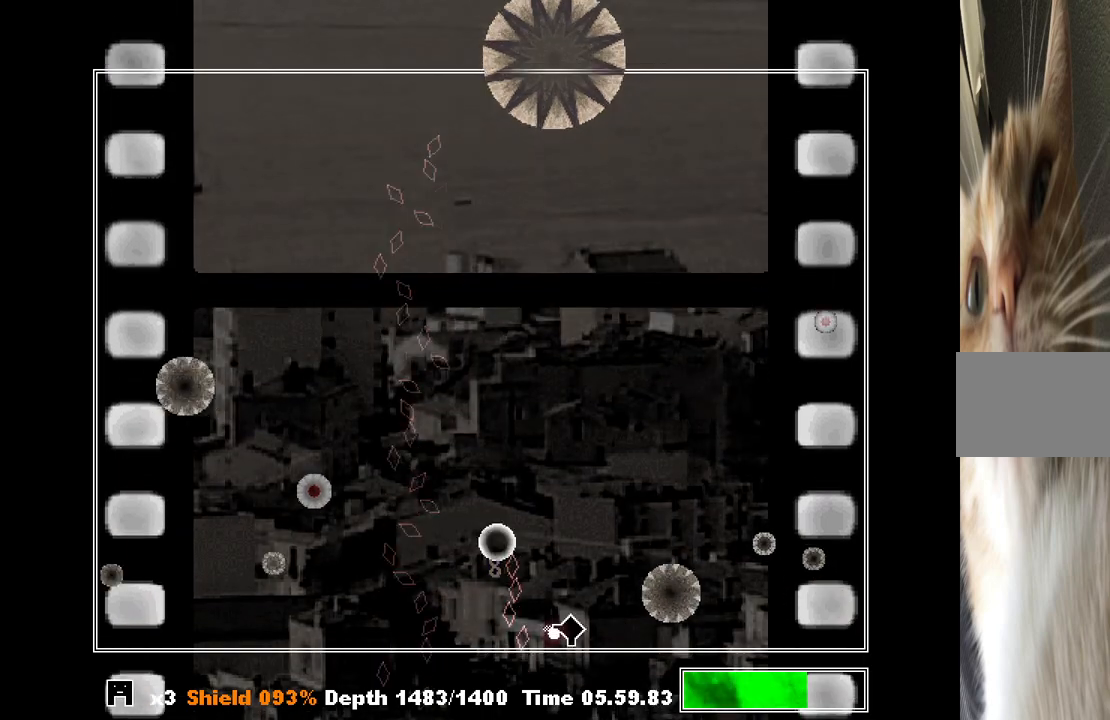
{"keys": ["z"], "events": [[133, "right", "up"], [233, "right", "down"], [467, "z", "down"], [500, "right", "up"]]}
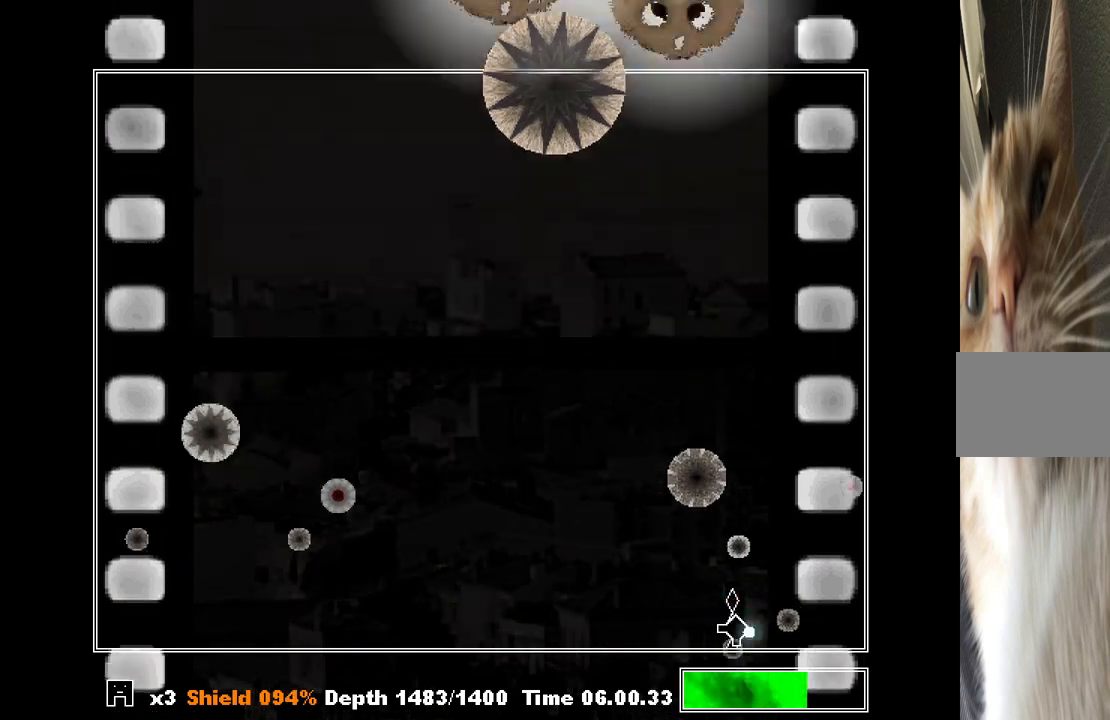
{"keys": [], "events": [[67, "z", "up"], [400, "right", "down"], [433, "z", "down"], [500, "right", "up"], [500, "z", "up"]]}
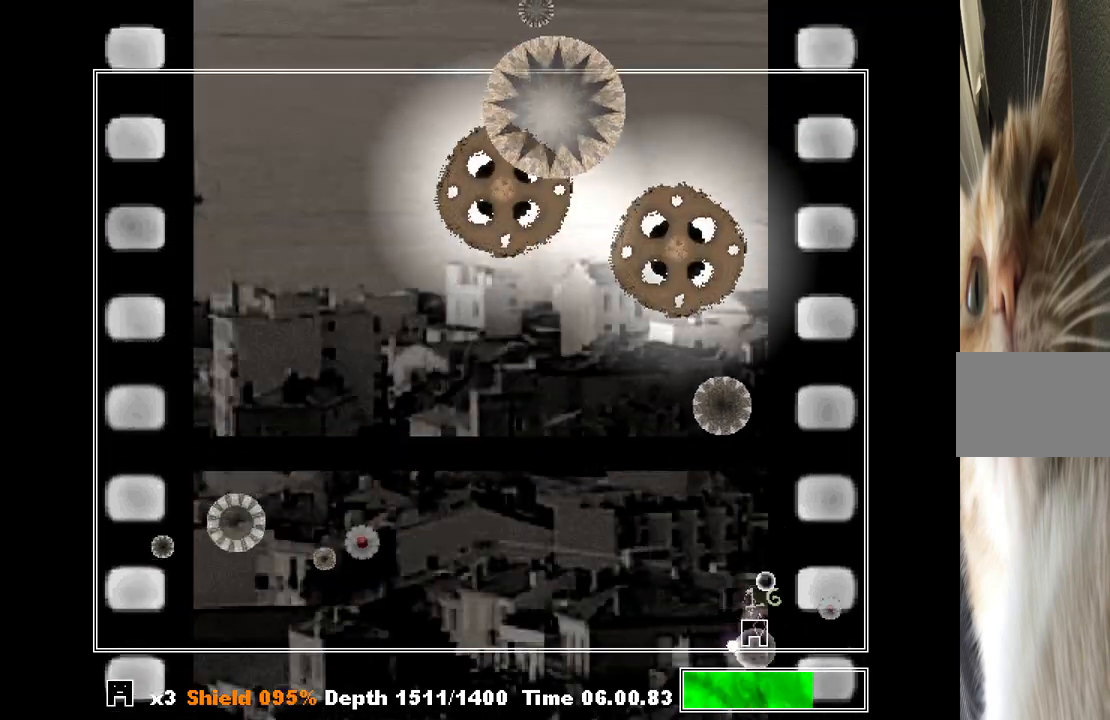
{"keys": ["left"], "events": [[167, "right", "down"], [267, "z", "down"], [300, "right", "up"], [367, "left", "down"], [367, "z", "up"]]}
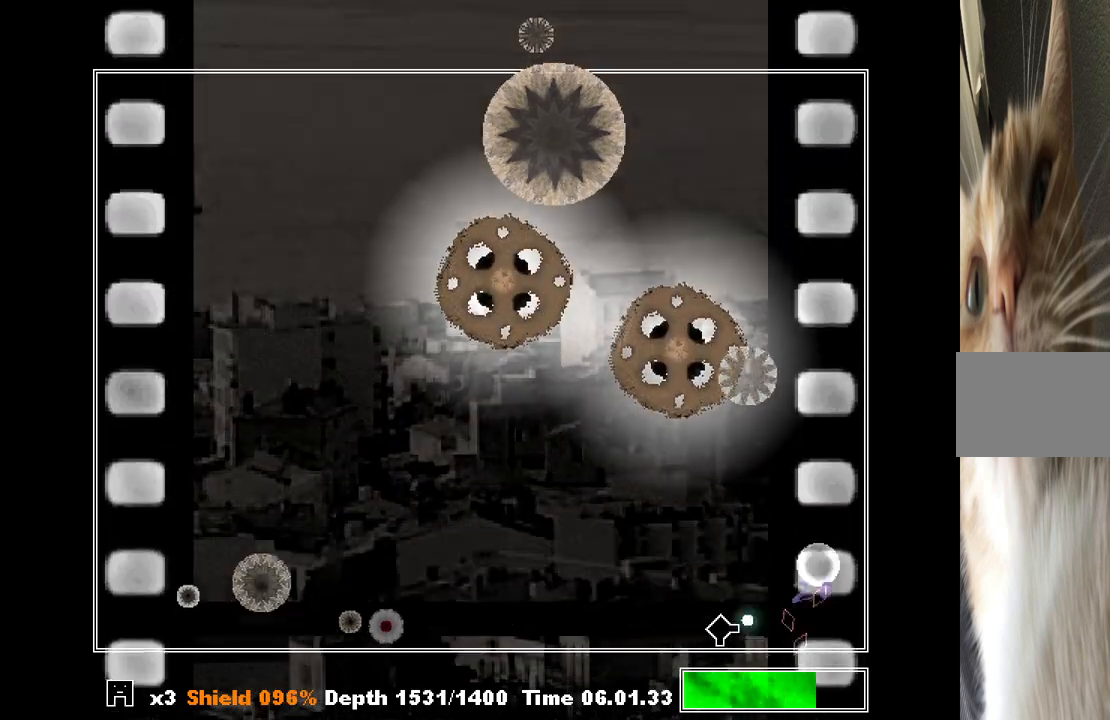
{"keys": ["left"], "events": []}
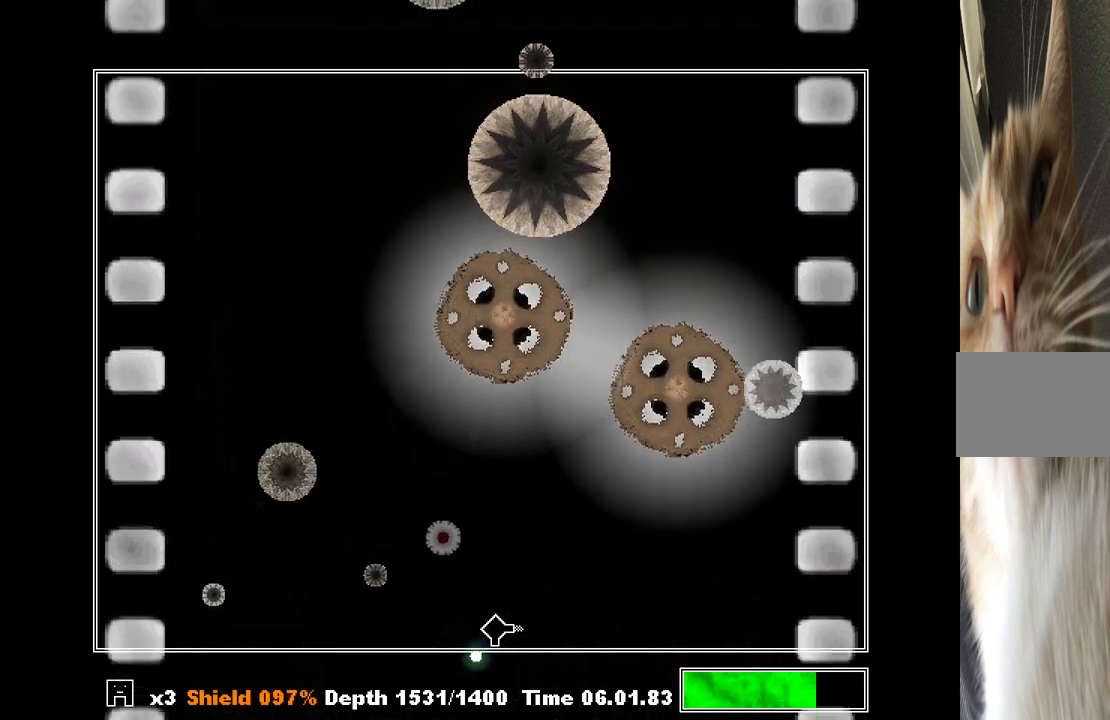
{"keys": [], "events": [[233, "left", "up"], [233, "z", "down"], [333, "z", "up"]]}
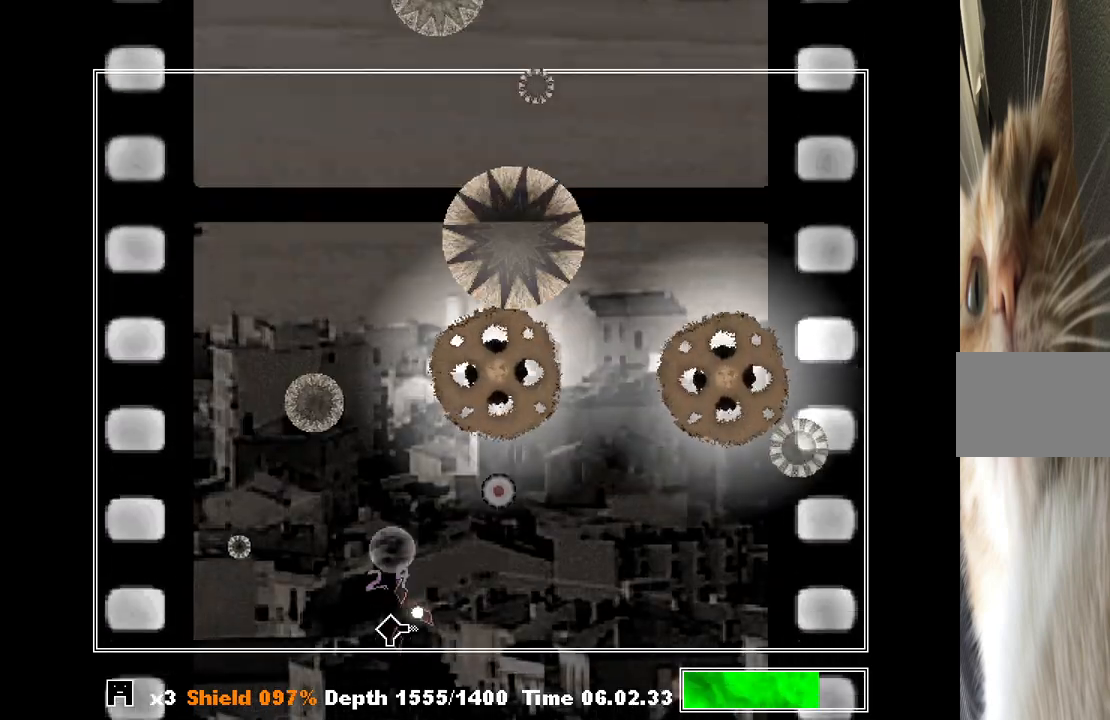
{"keys": ["right"], "events": [[33, "left", "down"], [300, "z", "down"], [400, "left", "up"], [433, "right", "down"], [433, "z", "up"]]}
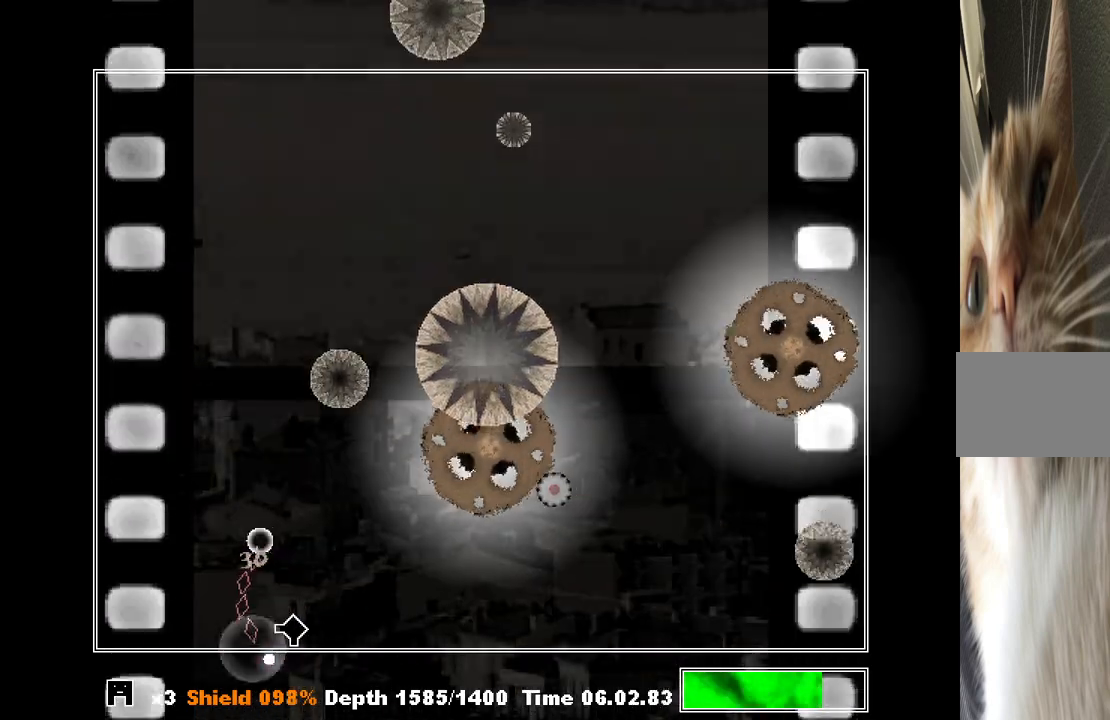
{"keys": [], "events": [[367, "right", "up"]]}
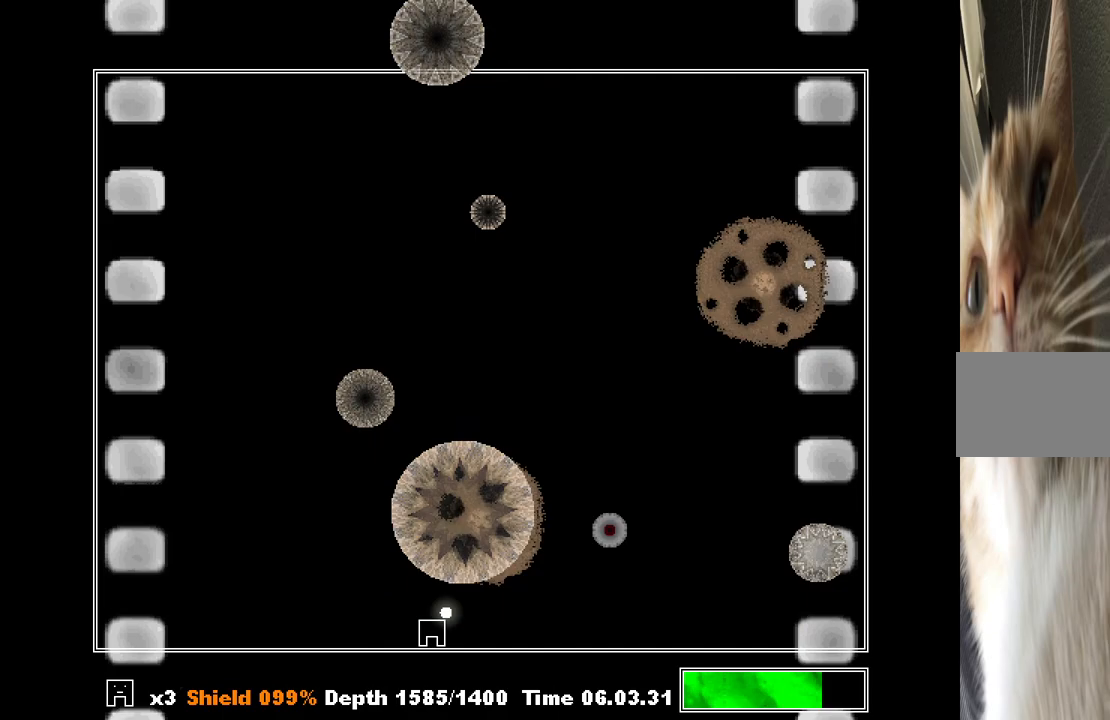
{"keys": [], "events": [[67, "left", "down"], [67, "z", "down"], [100, "z", "up"], [133, "z", "down"], [233, "z", "up"], [300, "left", "up"], [300, "z", "down"], [333, "left", "down"], [400, "z", "up"], [433, "z", "down"], [467, "left", "up"], [467, "z", "up"]]}
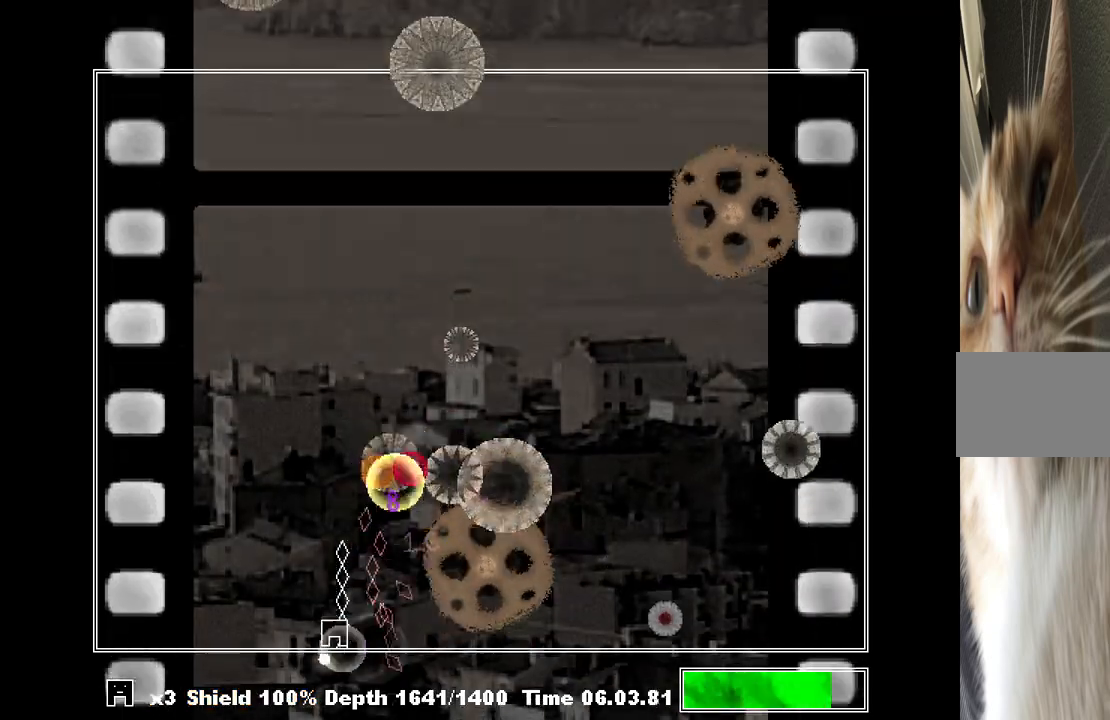
{"keys": [], "events": [[33, "z", "down"], [133, "z", "up"], [167, "z", "down"], [200, "z", "up"], [367, "left", "down"], [400, "left", "up"]]}